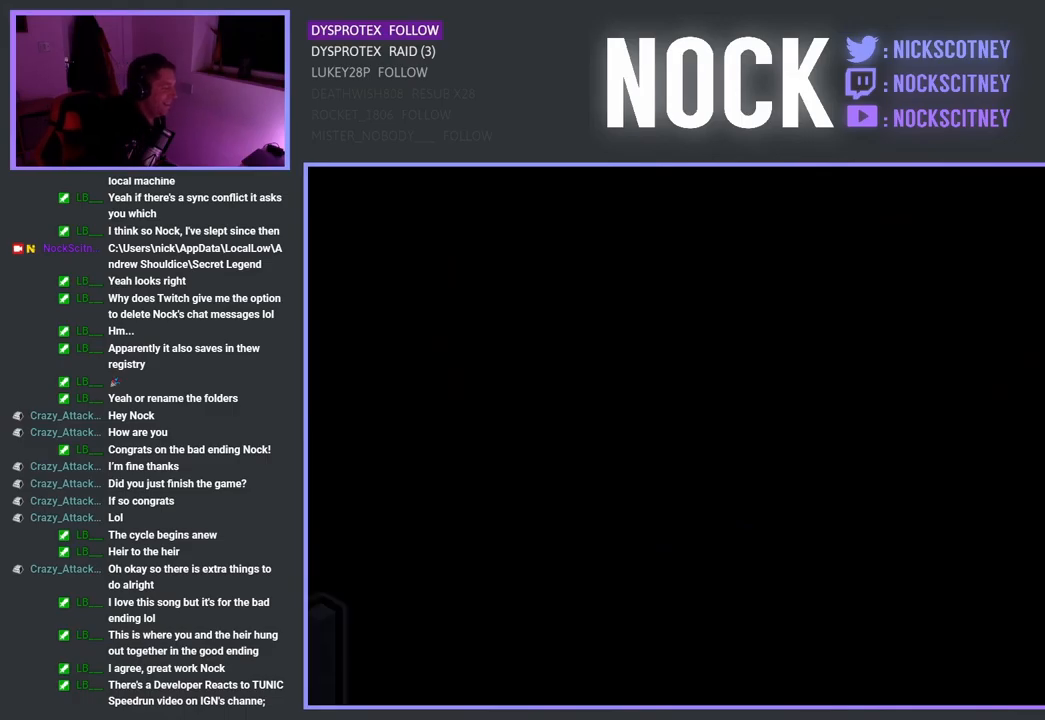
Gameplay with a controller (PlayStation layout); each line is a JSON object with the inputs held at the frame after it. "events" lists button and stick changes between this image and that frame as [ms after this image, input, new state], when the widget could be followed in between.
{"buttons": [], "left_stick": "center", "right_stick": "center", "events": []}
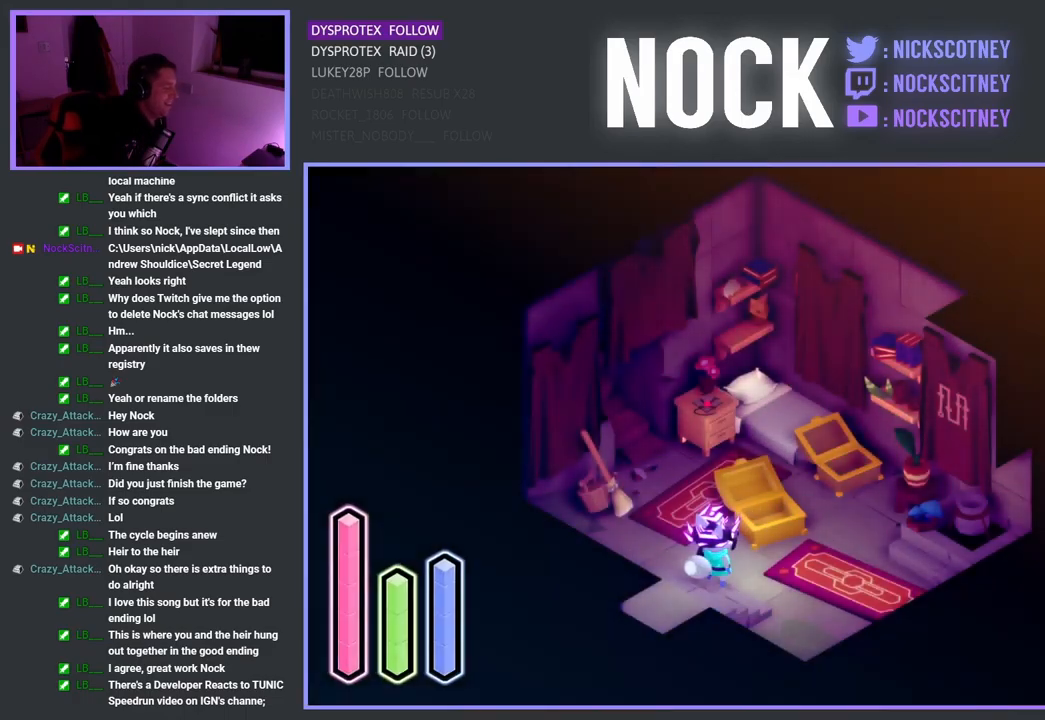
{"buttons": [], "left_stick": "center", "right_stick": "center", "events": []}
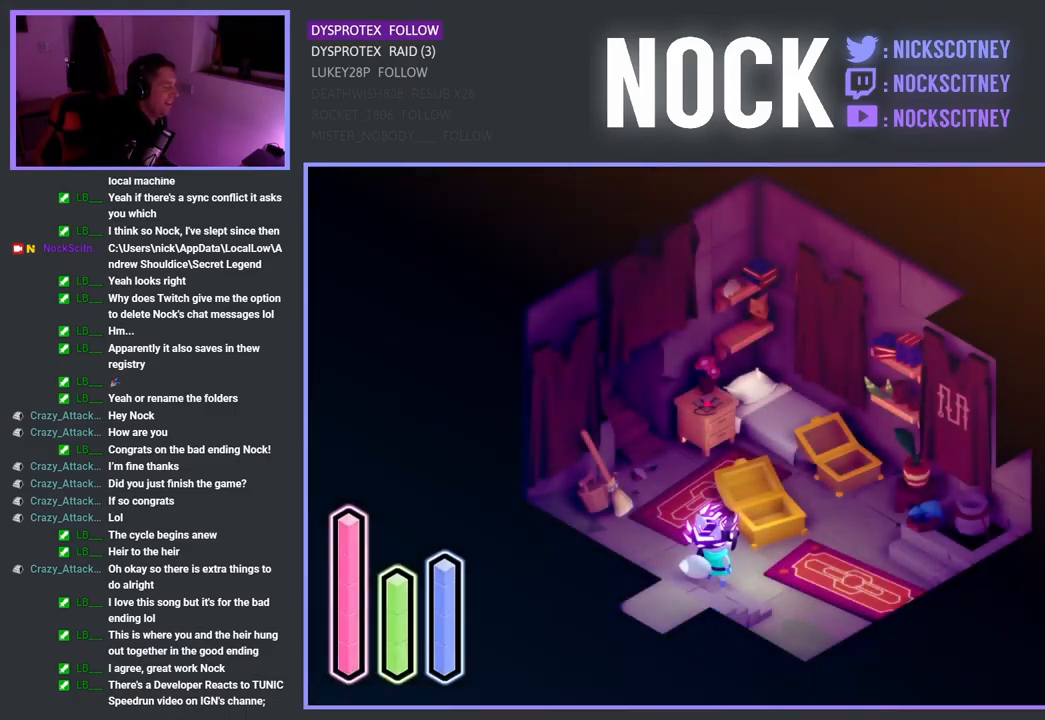
{"buttons": [], "left_stick": "center", "right_stick": "center", "events": []}
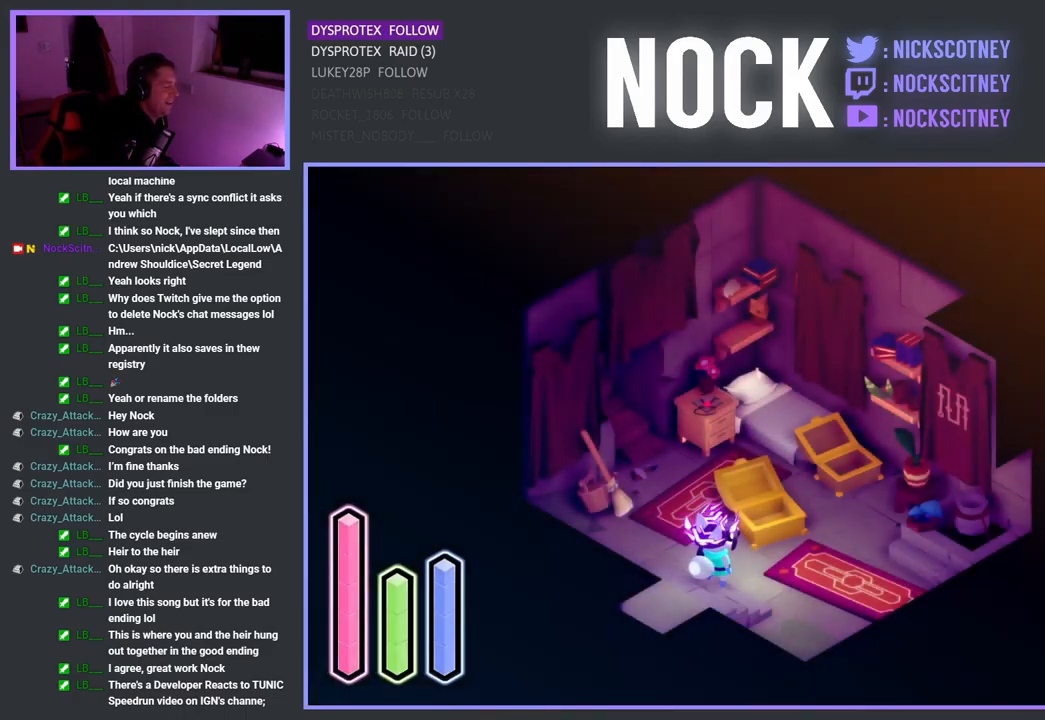
{"buttons": [], "left_stick": "center", "right_stick": "center", "events": []}
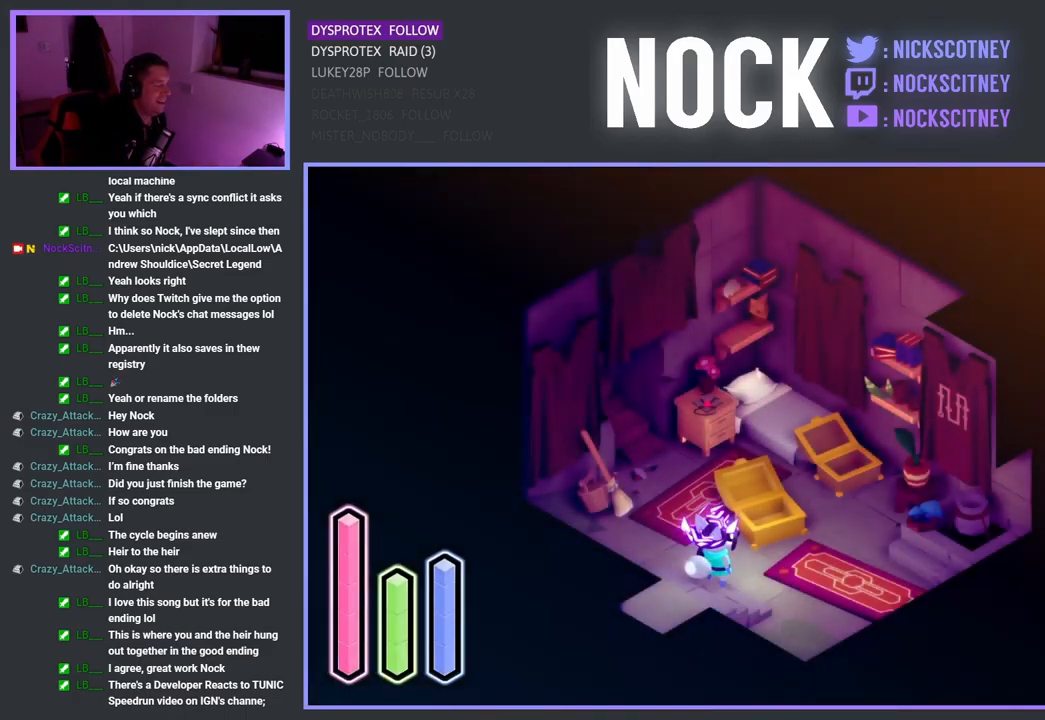
{"buttons": [], "left_stick": "up", "right_stick": "center", "events": [[217, "left_stick", "up-left"], [384, "left_stick", "up"]]}
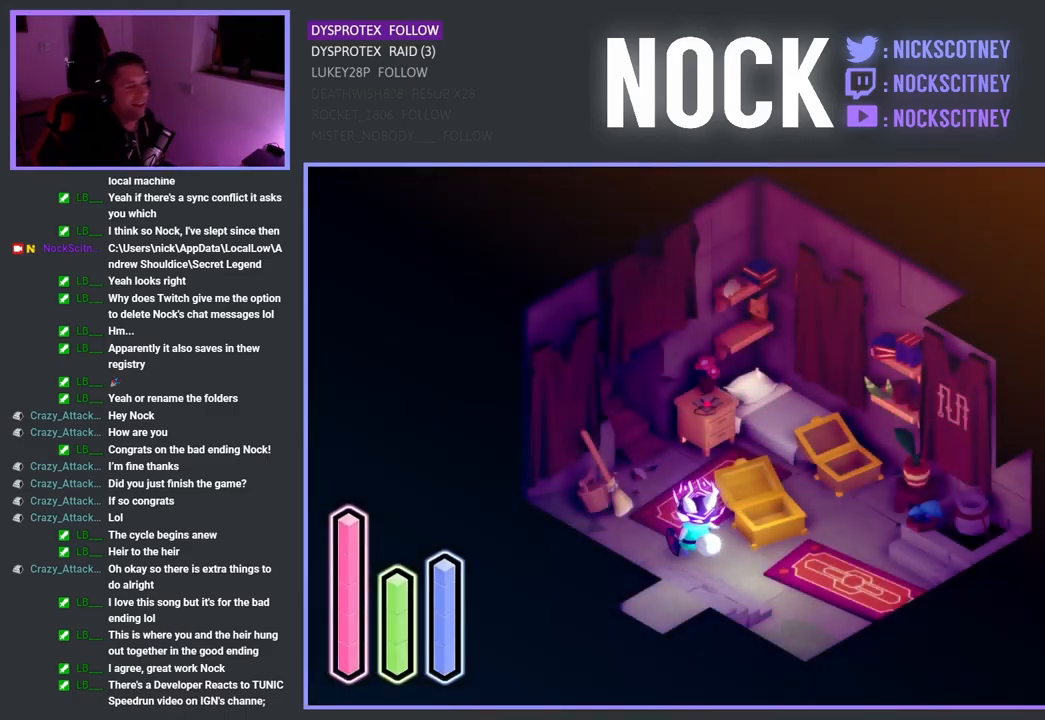
{"buttons": [], "left_stick": "up", "right_stick": "center", "events": []}
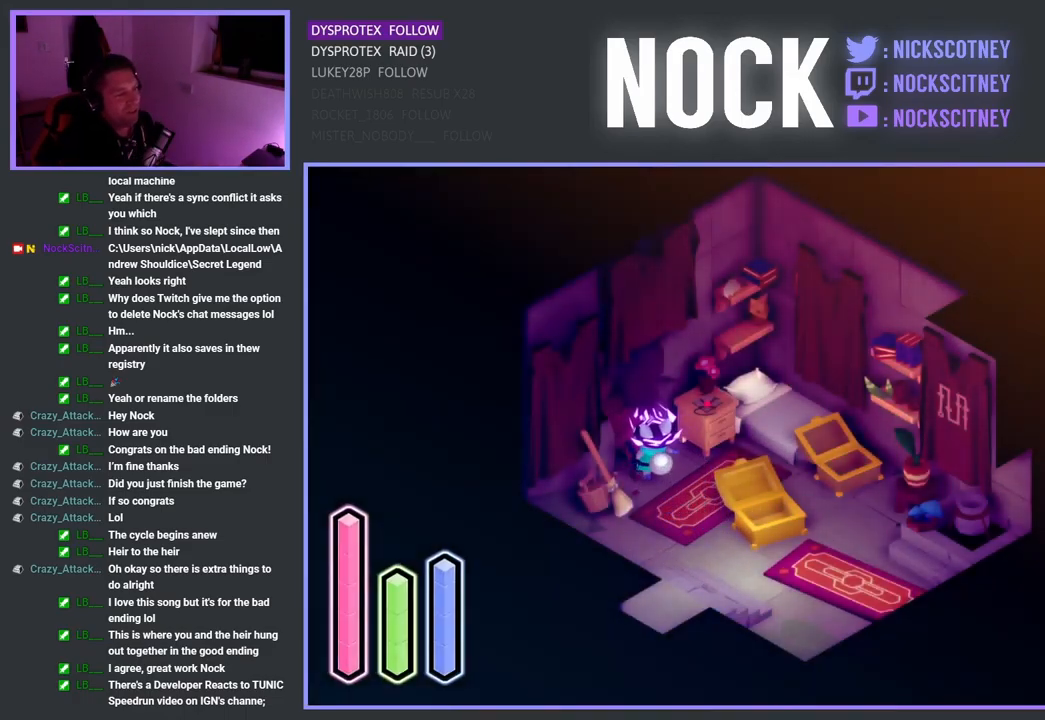
{"buttons": [], "left_stick": "up", "right_stick": "center", "events": [[184, "CROSS", "down"], [300, "CROSS", "up"]]}
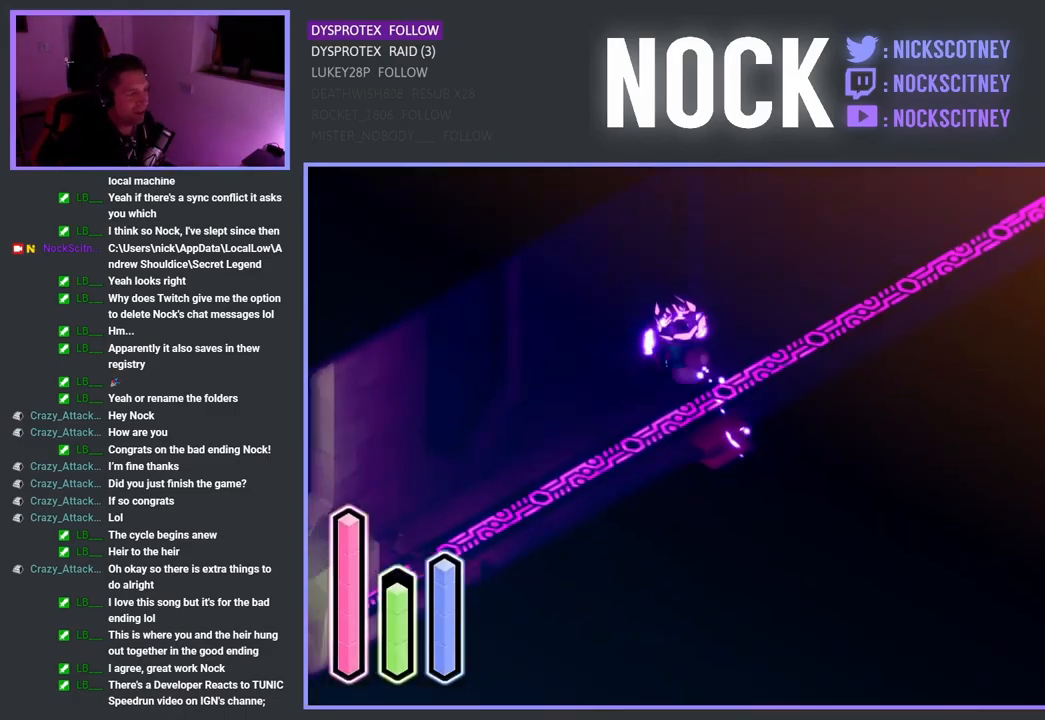
{"buttons": [], "left_stick": "up-right", "right_stick": "center", "events": [[384, "left_stick", "up-right"]]}
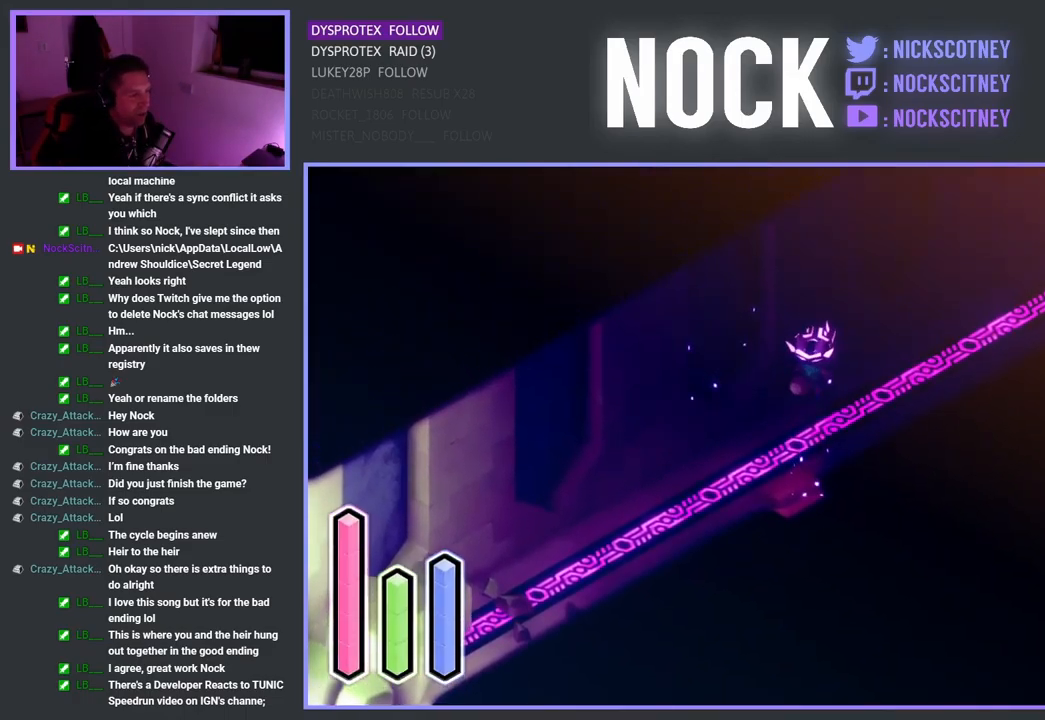
{"buttons": [], "left_stick": "up-right", "right_stick": "center", "events": [[67, "CROSS", "down"], [217, "CROSS", "up"]]}
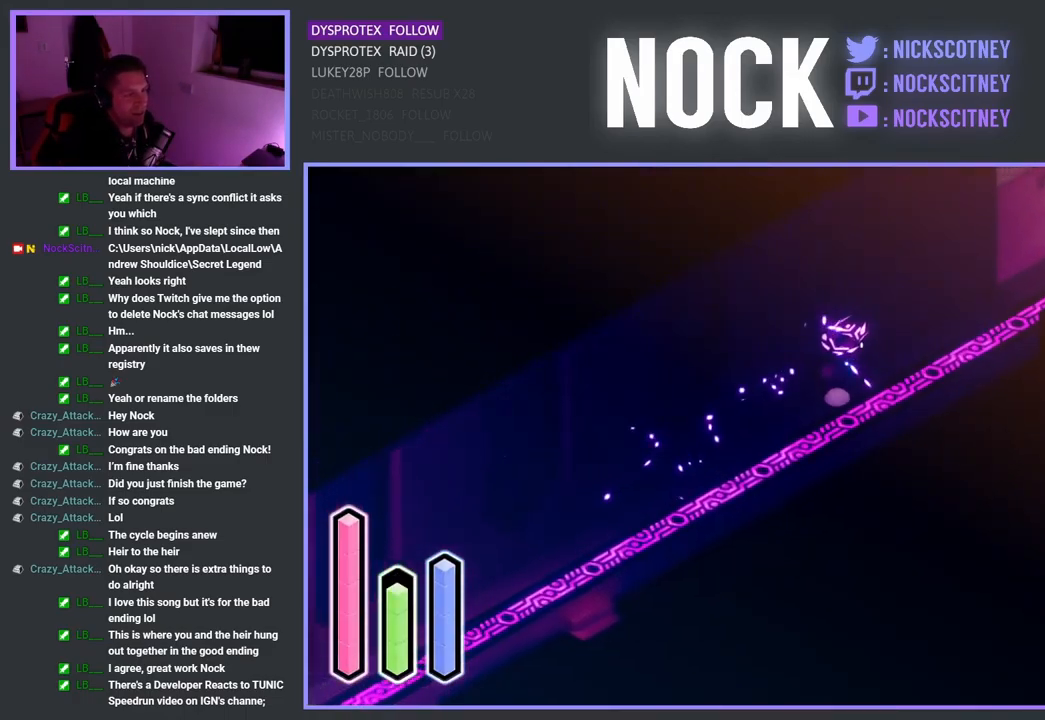
{"buttons": [], "left_stick": "up-right", "right_stick": "center", "events": [[116, "CROSS", "down"], [250, "CROSS", "up"]]}
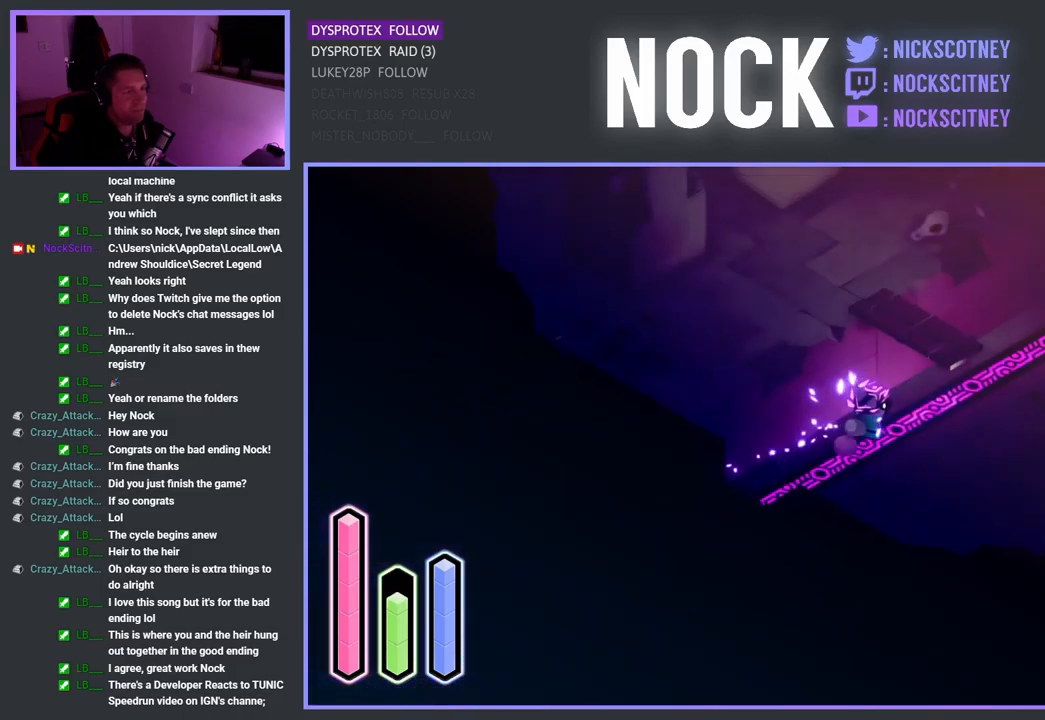
{"buttons": [], "left_stick": "right", "right_stick": "center", "events": [[17, "left_stick", "center"], [217, "left_stick", "right"]]}
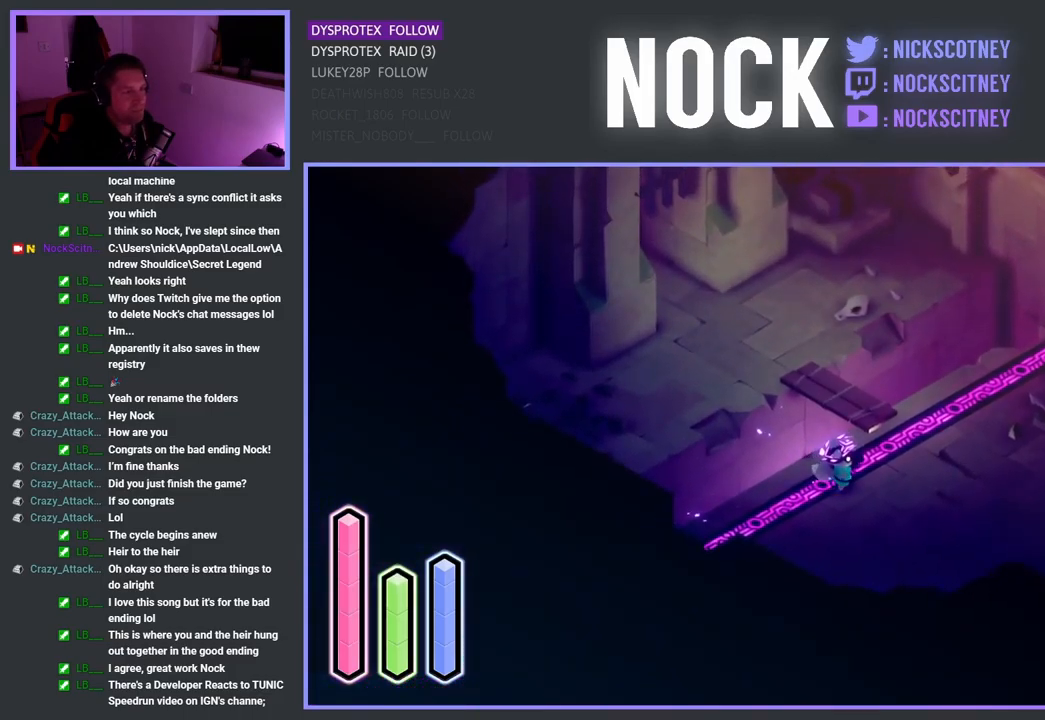
{"buttons": [], "left_stick": "down-right", "right_stick": "center", "events": [[117, "CROSS", "down"], [184, "left_stick", "down-right"], [234, "CROSS", "up"]]}
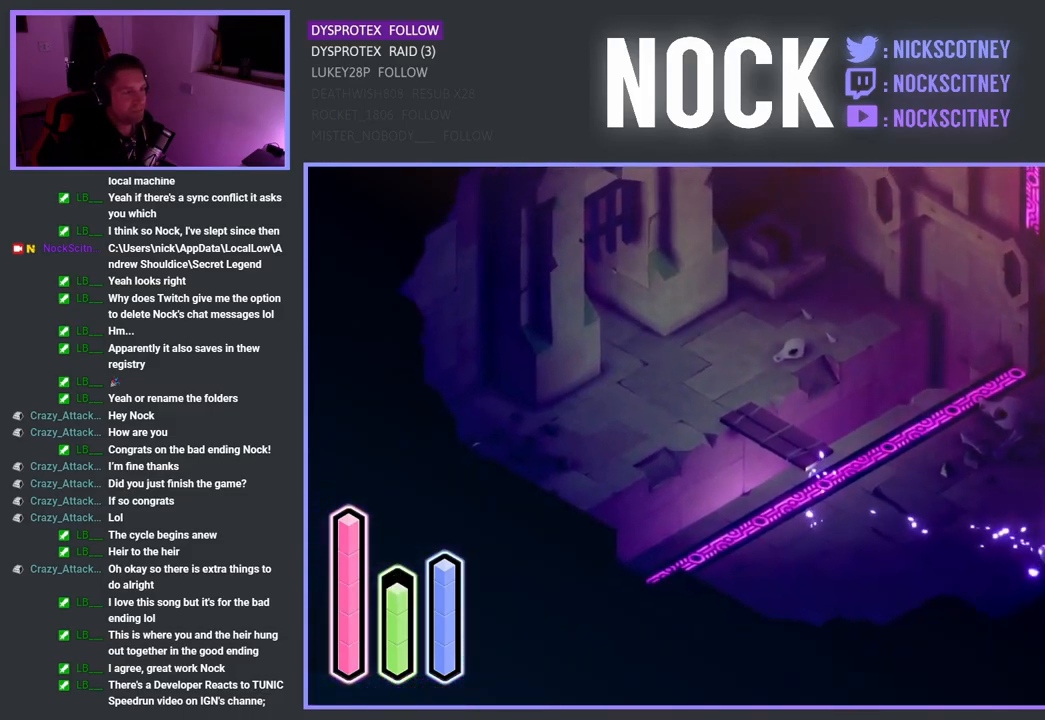
{"buttons": [], "left_stick": "center", "right_stick": "center", "events": [[34, "CROSS", "down"], [167, "CROSS", "up"], [467, "left_stick", "center"]]}
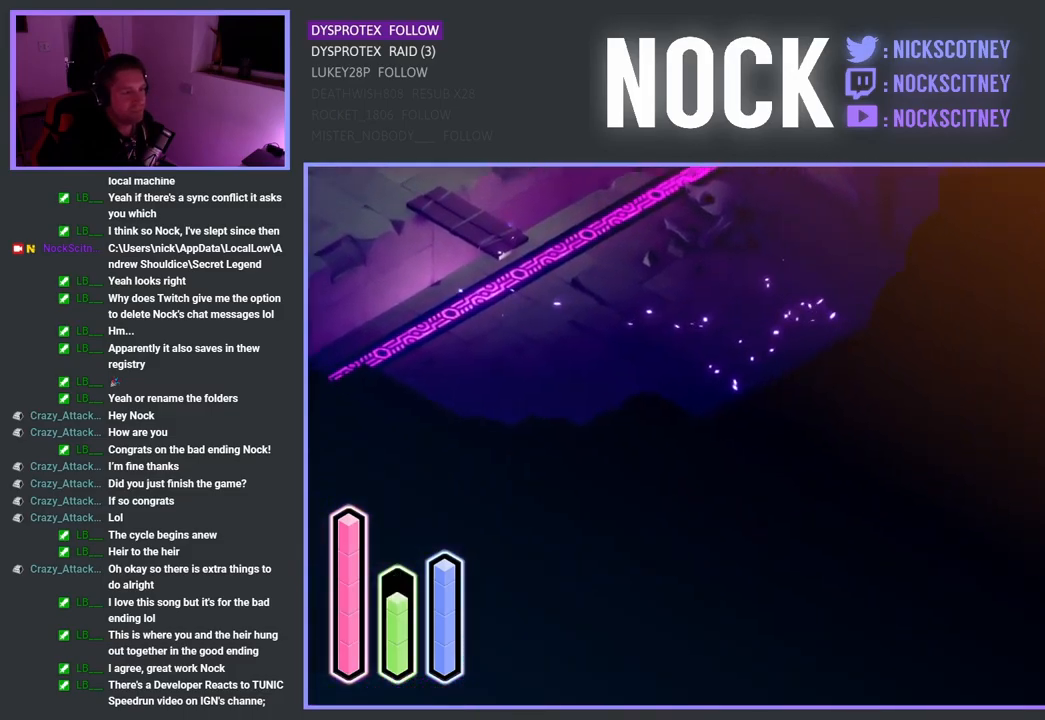
{"buttons": [], "left_stick": "down-right", "right_stick": "center", "events": [[417, "left_stick", "down-right"]]}
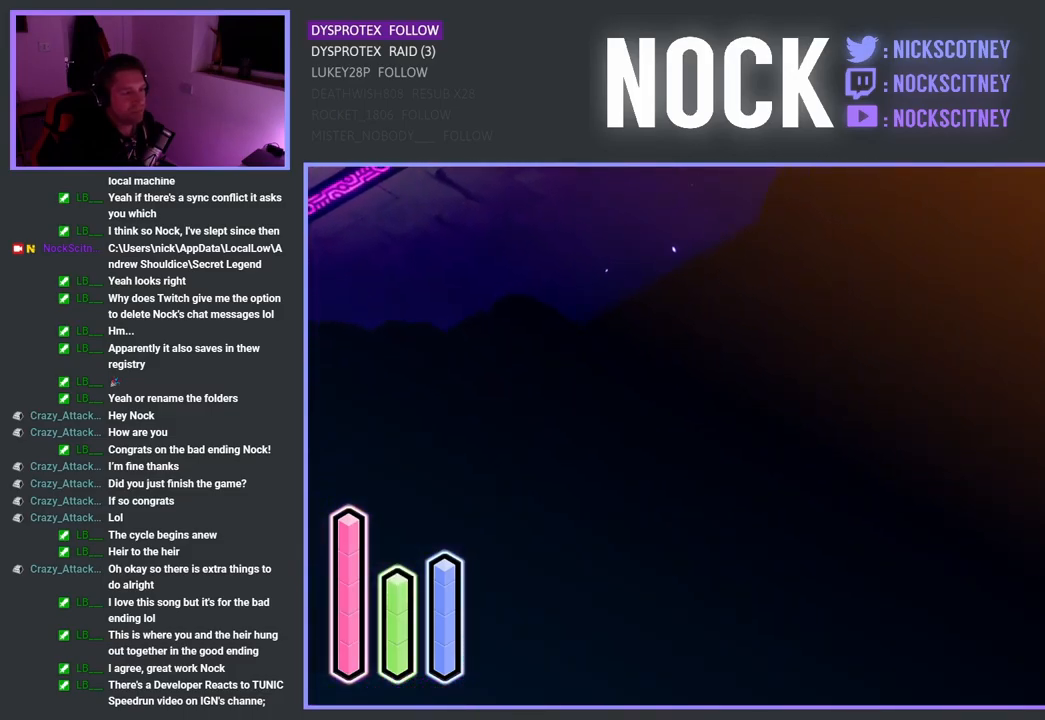
{"buttons": [], "left_stick": "down-right", "right_stick": "center", "events": []}
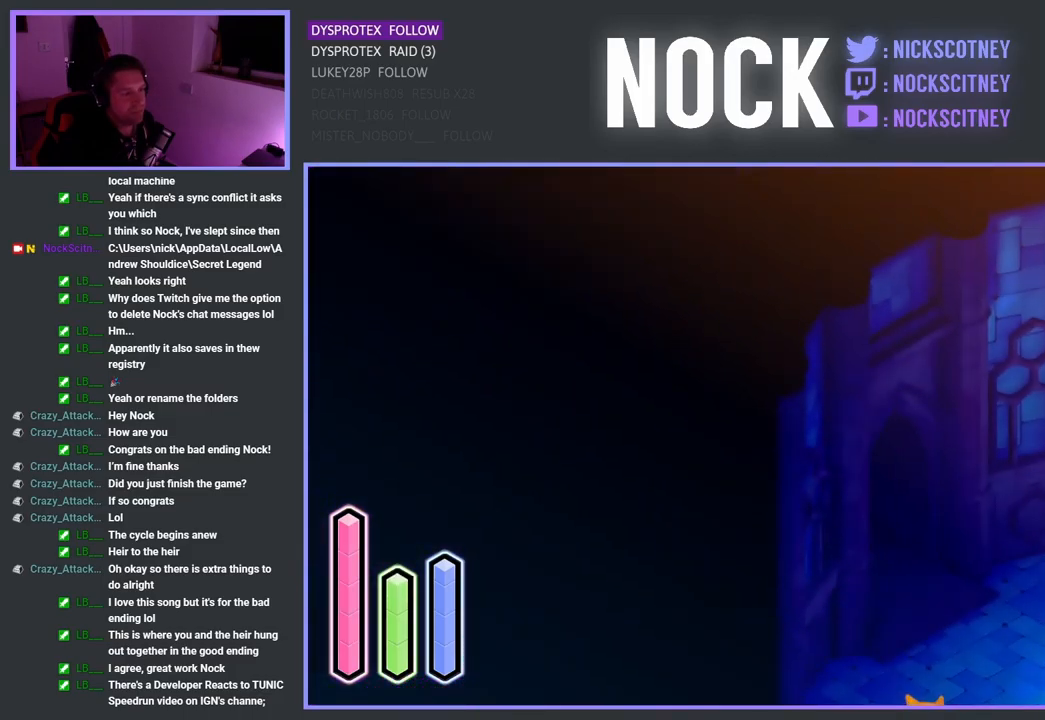
{"buttons": [], "left_stick": "down-right", "right_stick": "center", "events": []}
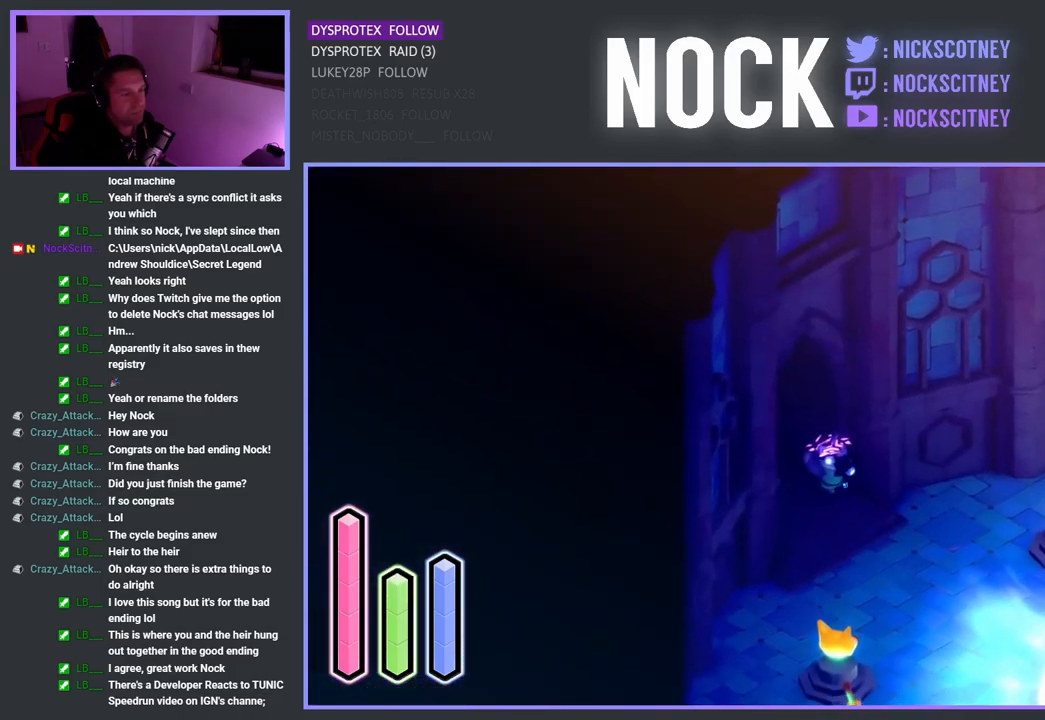
{"buttons": [], "left_stick": "down-right", "right_stick": "center", "events": []}
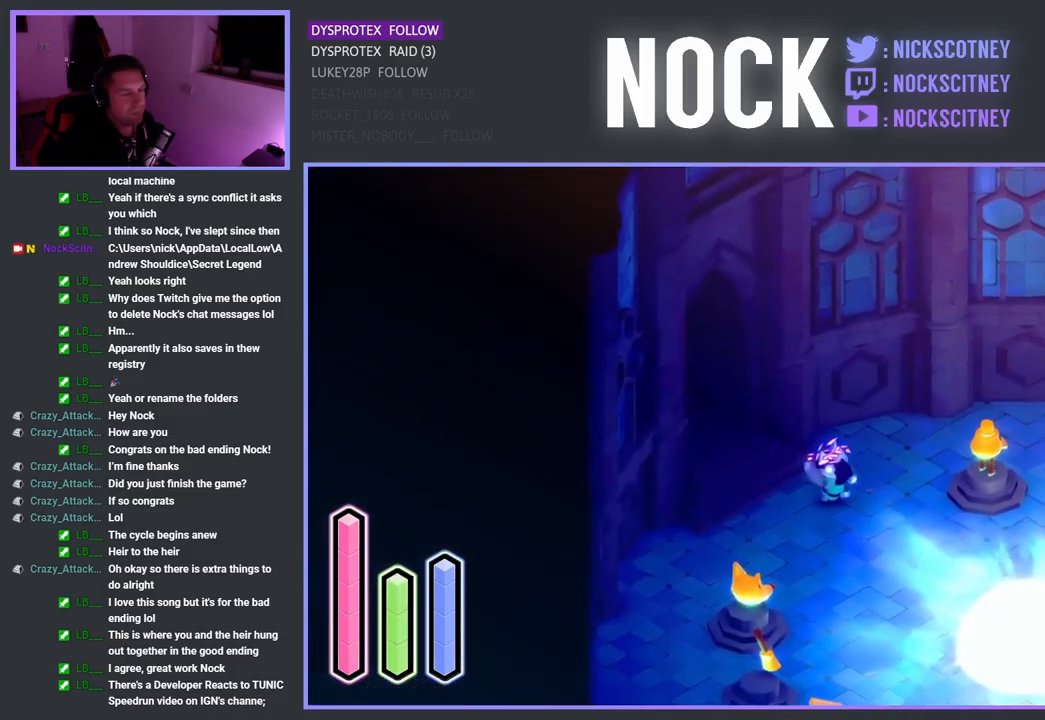
{"buttons": [], "left_stick": "down-right", "right_stick": "center", "events": []}
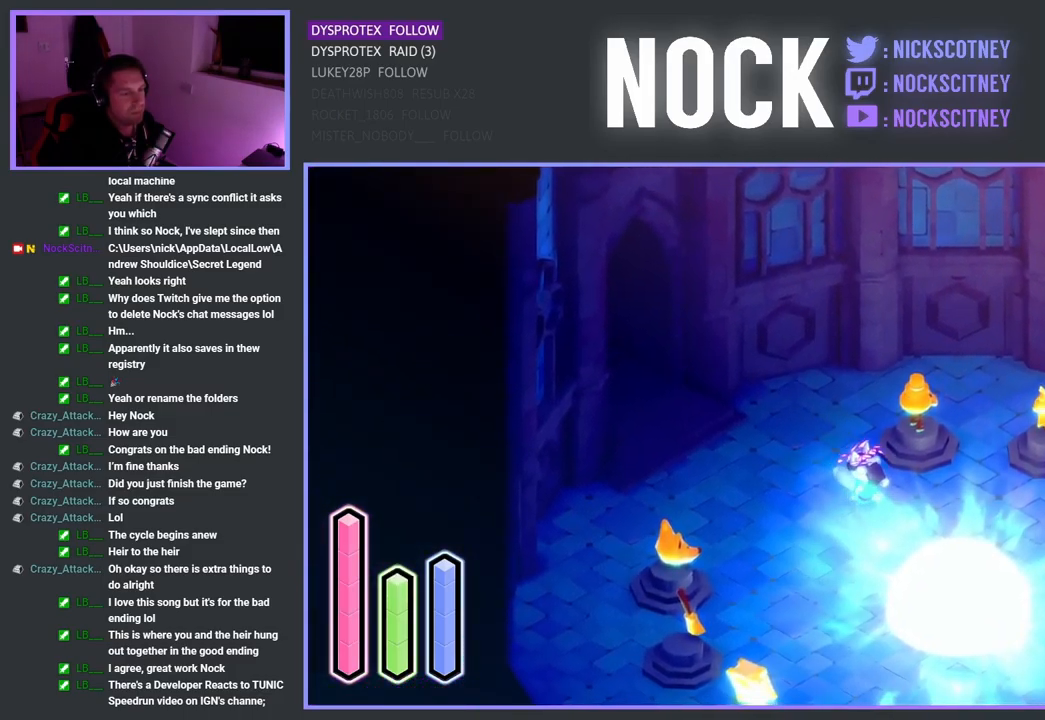
{"buttons": [], "left_stick": "right", "right_stick": "center", "events": [[117, "left_stick", "right"]]}
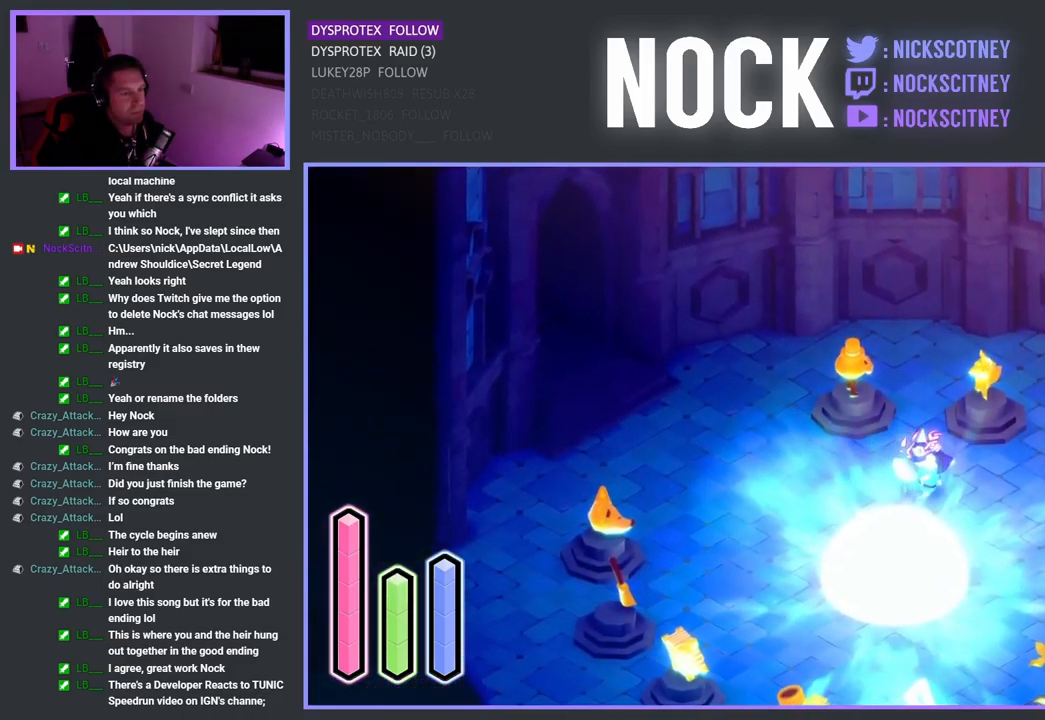
{"buttons": [], "left_stick": "down-right", "right_stick": "center", "events": [[50, "left_stick", "down-right"]]}
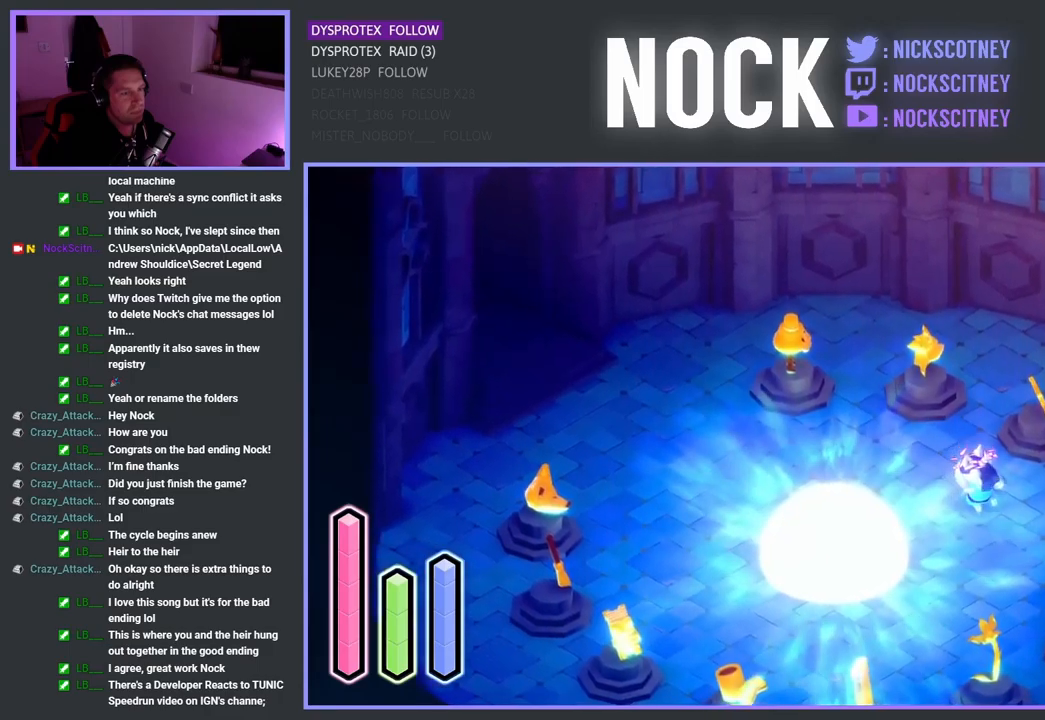
{"buttons": [], "left_stick": "down-left", "right_stick": "center", "events": [[167, "left_stick", "down"], [300, "left_stick", "down-left"]]}
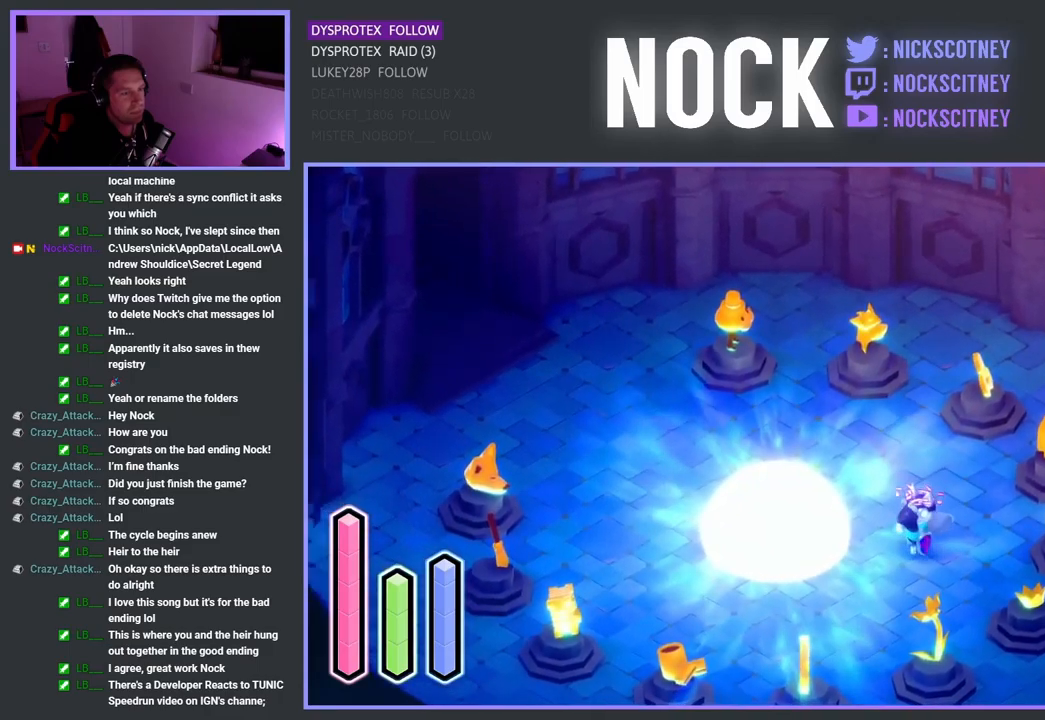
{"buttons": [], "left_stick": "center", "right_stick": "center", "events": [[67, "left_stick", "left"], [500, "left_stick", "center"]]}
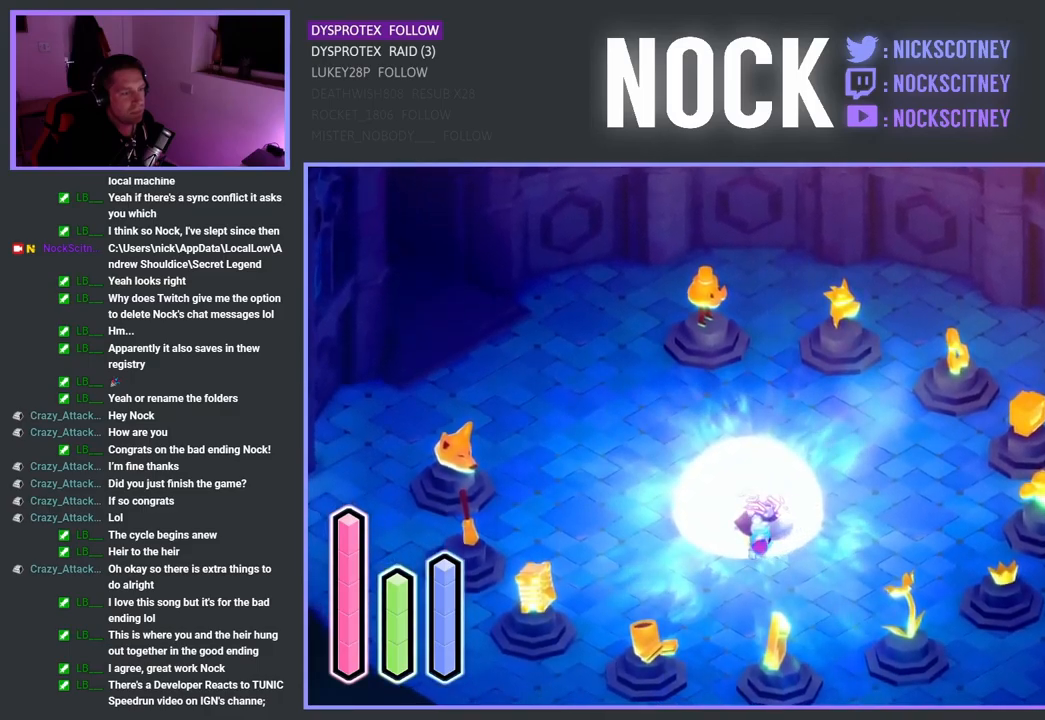
{"buttons": [], "left_stick": "up", "right_stick": "center", "events": [[267, "left_stick", "up"]]}
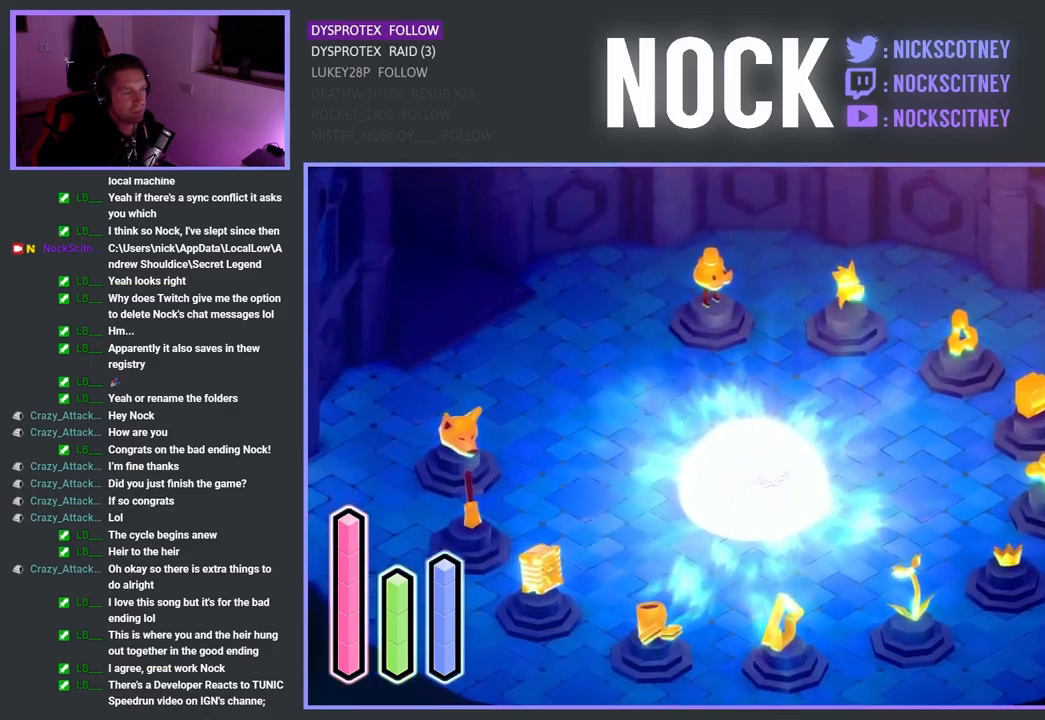
{"buttons": [], "left_stick": "center", "right_stick": "center", "events": [[33, "left_stick", "center"]]}